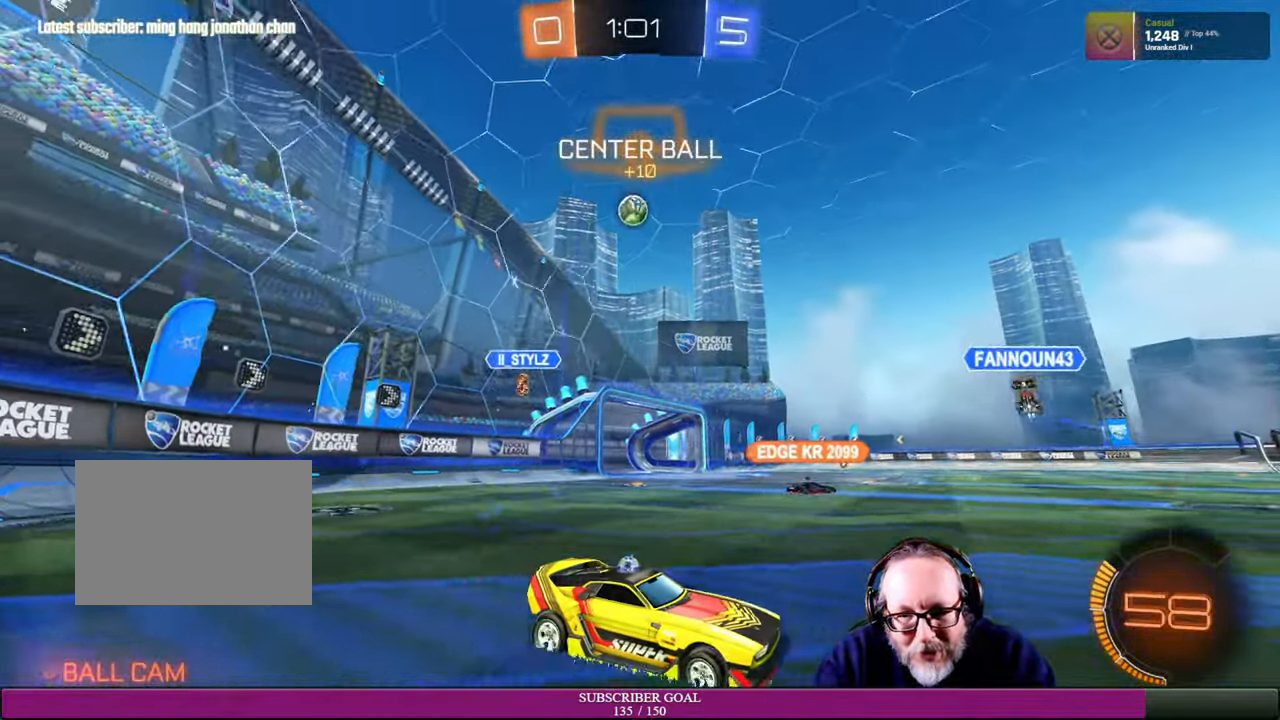
Gameplay with a controller (PlayStation layout); each line is a JSON object with the inputs held at the frame after it. "events" lists button and stick changes between this image and that frame as [ms after this image, input, new state], when the widget could be followed in between. Not read: HOME L3 R3.
{"buttons": ["R2"], "left_stick": "center", "right_stick": "center", "events": [[50, "left_stick", "left"], [234, "left_stick", "center"], [300, "left_stick", "left"], [500, "left_stick", "center"]]}
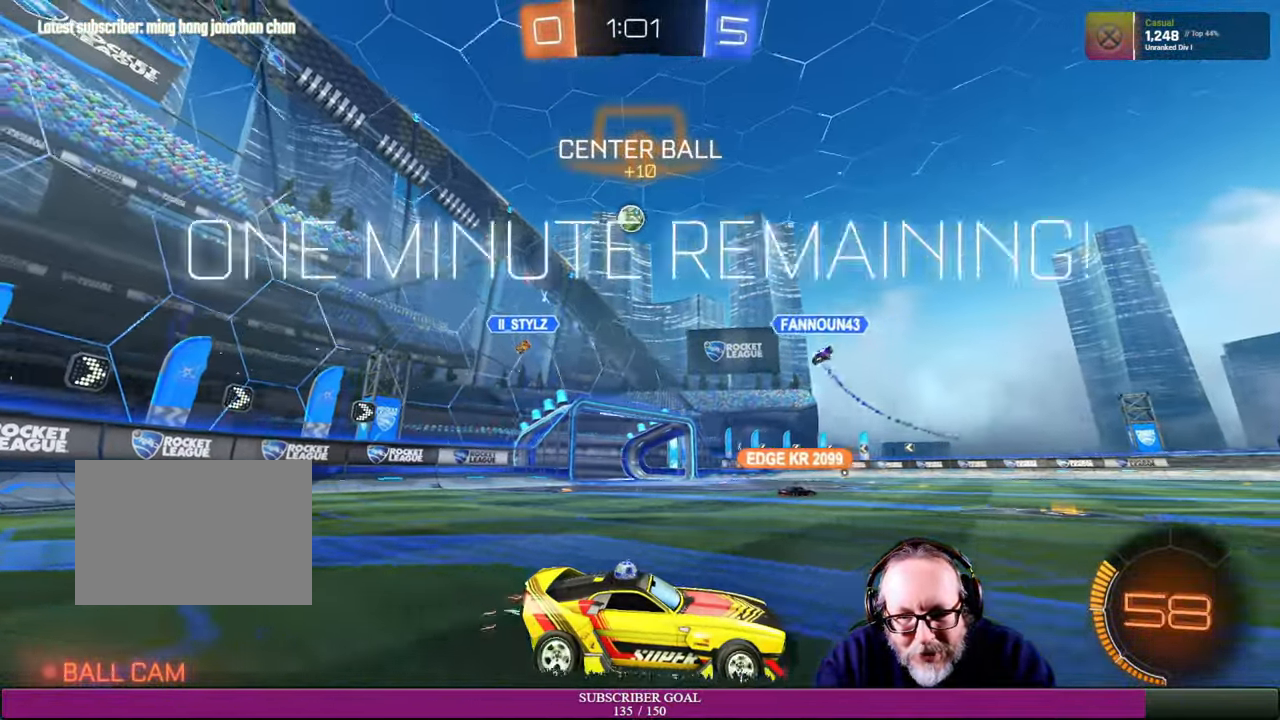
{"buttons": [], "left_stick": "left", "right_stick": "center", "events": [[167, "left_stick", "up-left"], [334, "left_stick", "left"], [500, "R2", "up"]]}
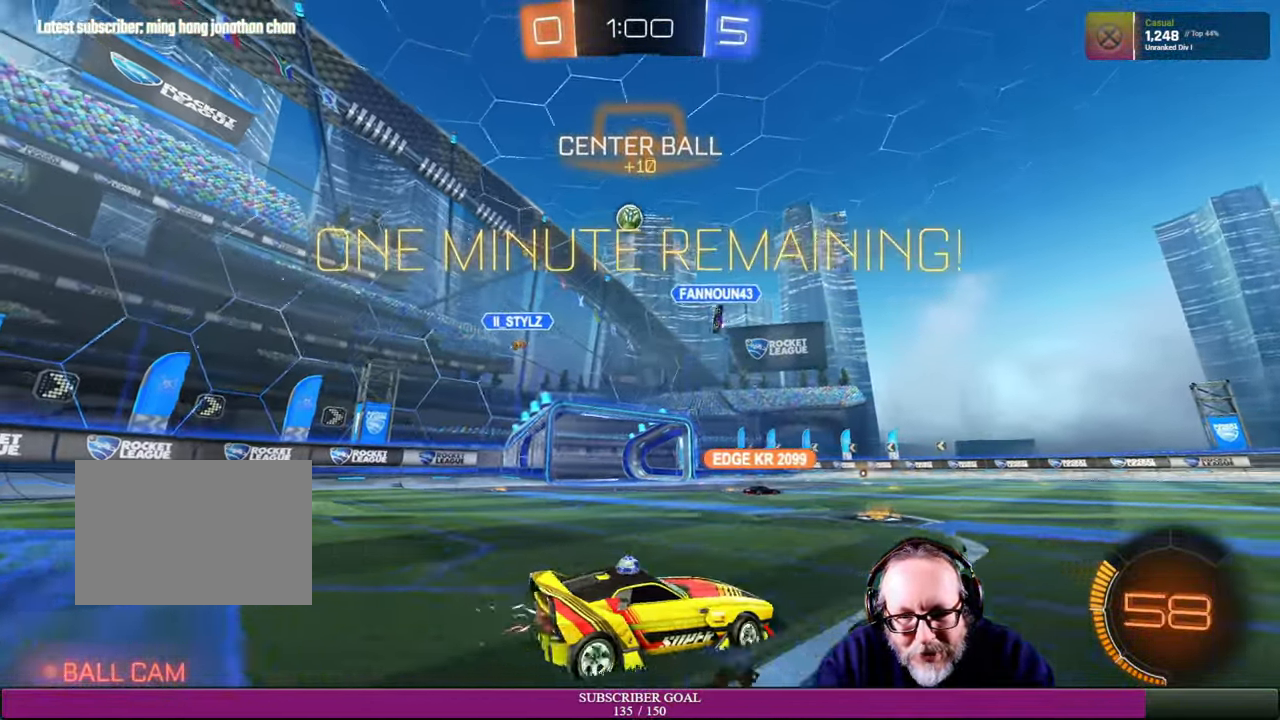
{"buttons": ["R2"], "left_stick": "right", "right_stick": "center", "events": [[117, "left_stick", "center"], [416, "R2", "down"], [416, "left_stick", "right"]]}
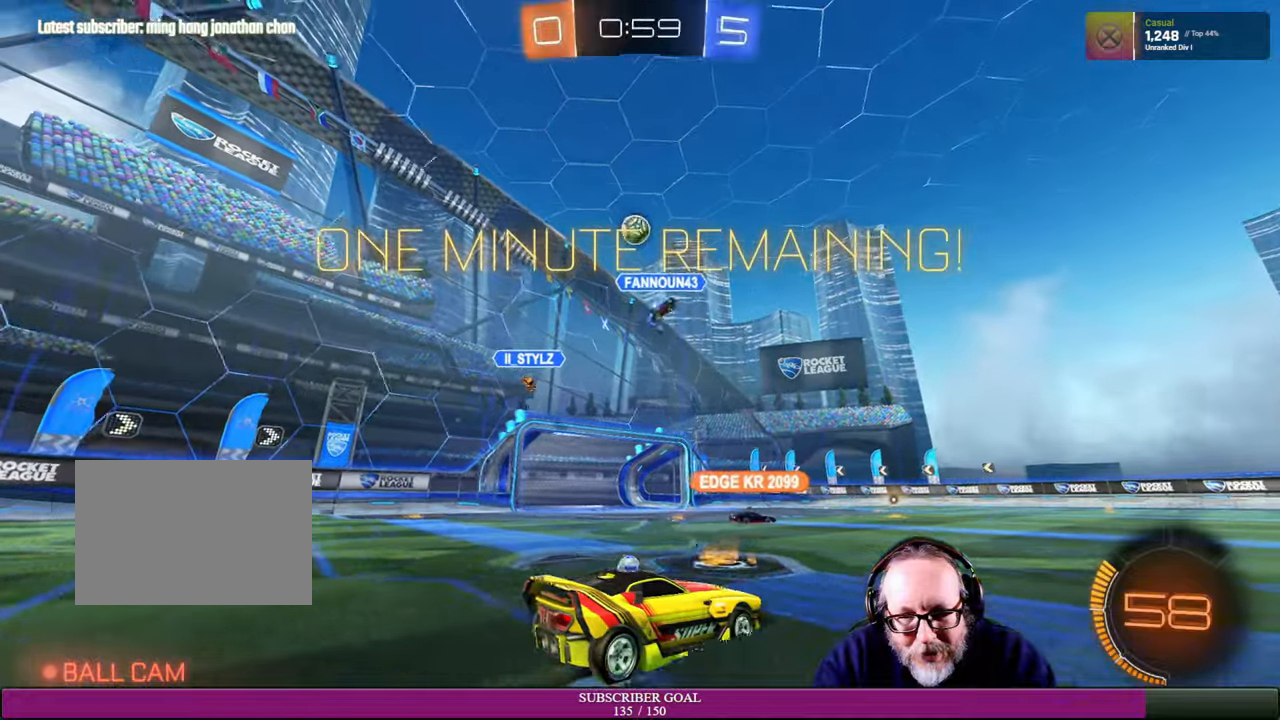
{"buttons": ["R2"], "left_stick": "center", "right_stick": "center", "events": [[133, "left_stick", "center"]]}
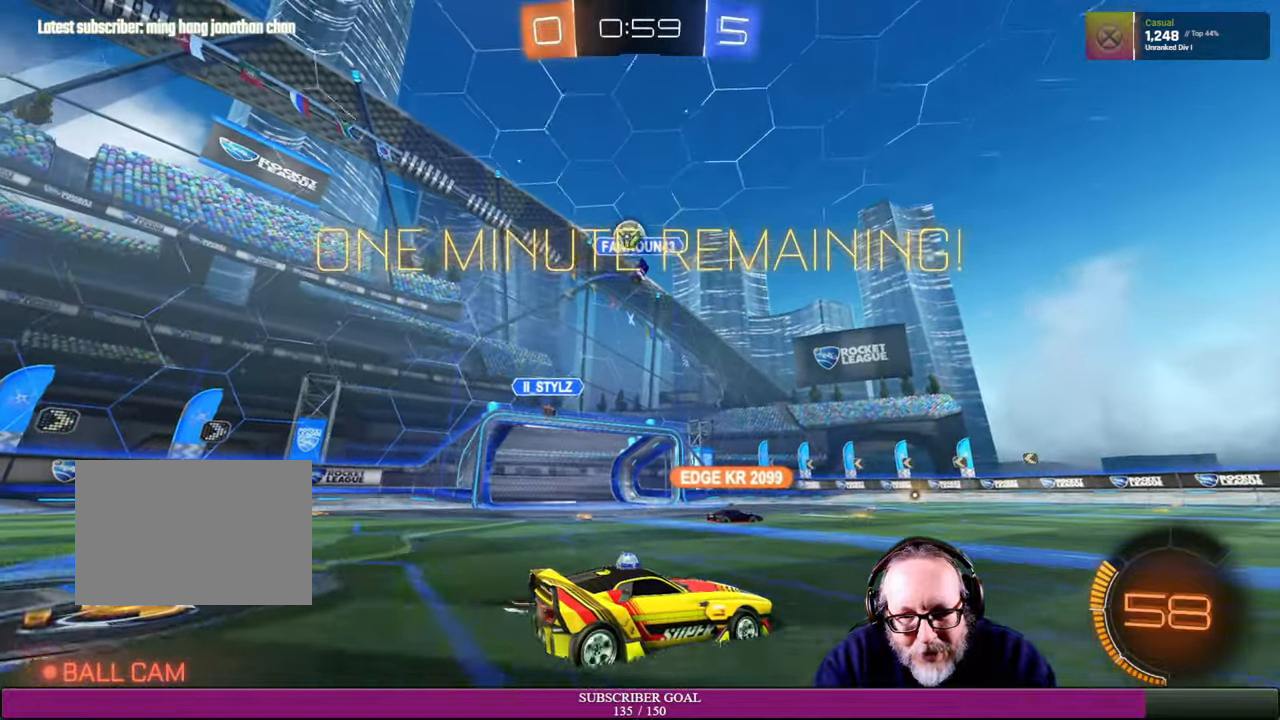
{"buttons": [], "left_stick": "left", "right_stick": "center", "events": [[33, "left_stick", "left"], [200, "R2", "up"]]}
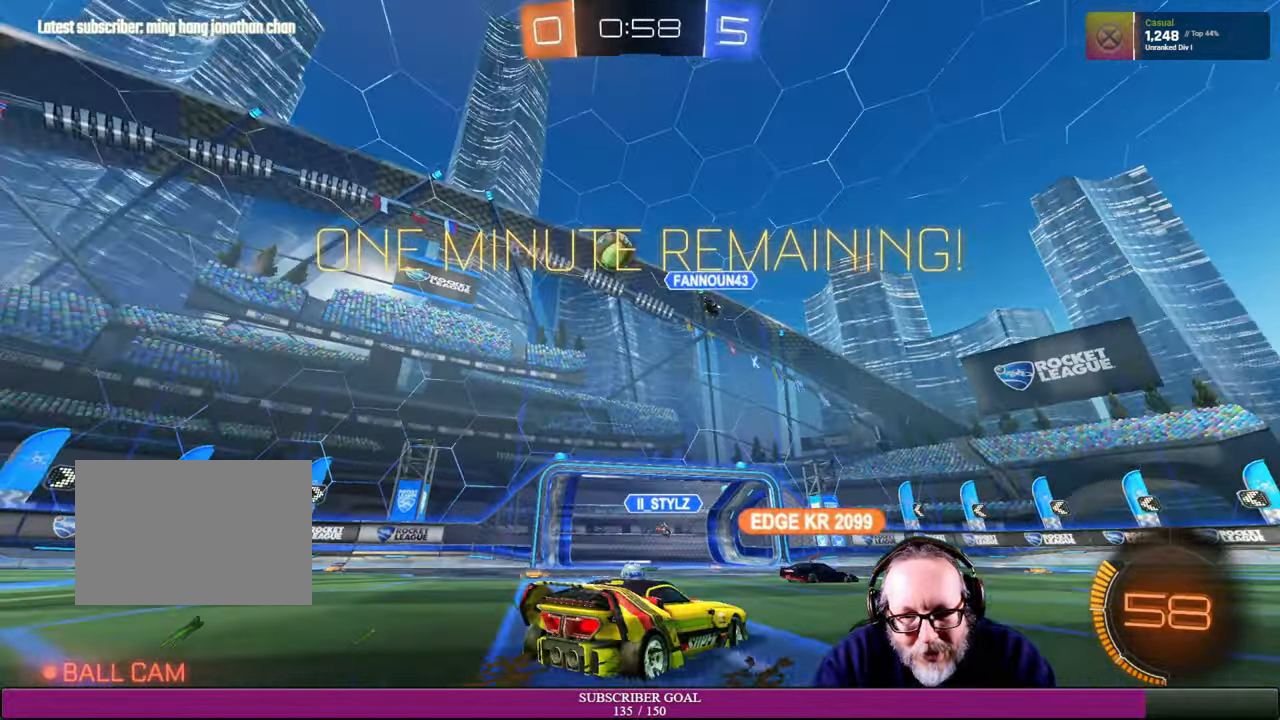
{"buttons": [], "left_stick": "down-left", "right_stick": "center", "events": [[266, "left_stick", "down-left"]]}
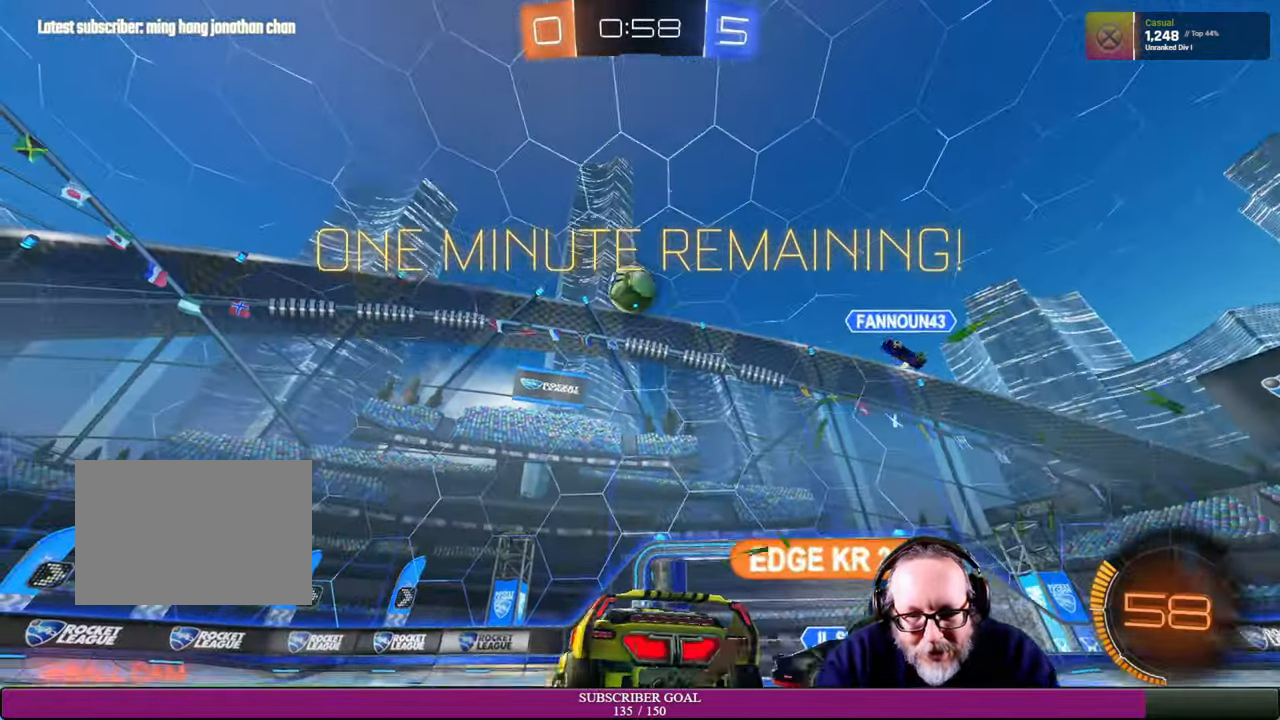
{"buttons": ["R2"], "left_stick": "down-left", "right_stick": "center", "events": [[33, "left_stick", "center"], [200, "R2", "down"], [266, "left_stick", "left"], [383, "left_stick", "down-left"]]}
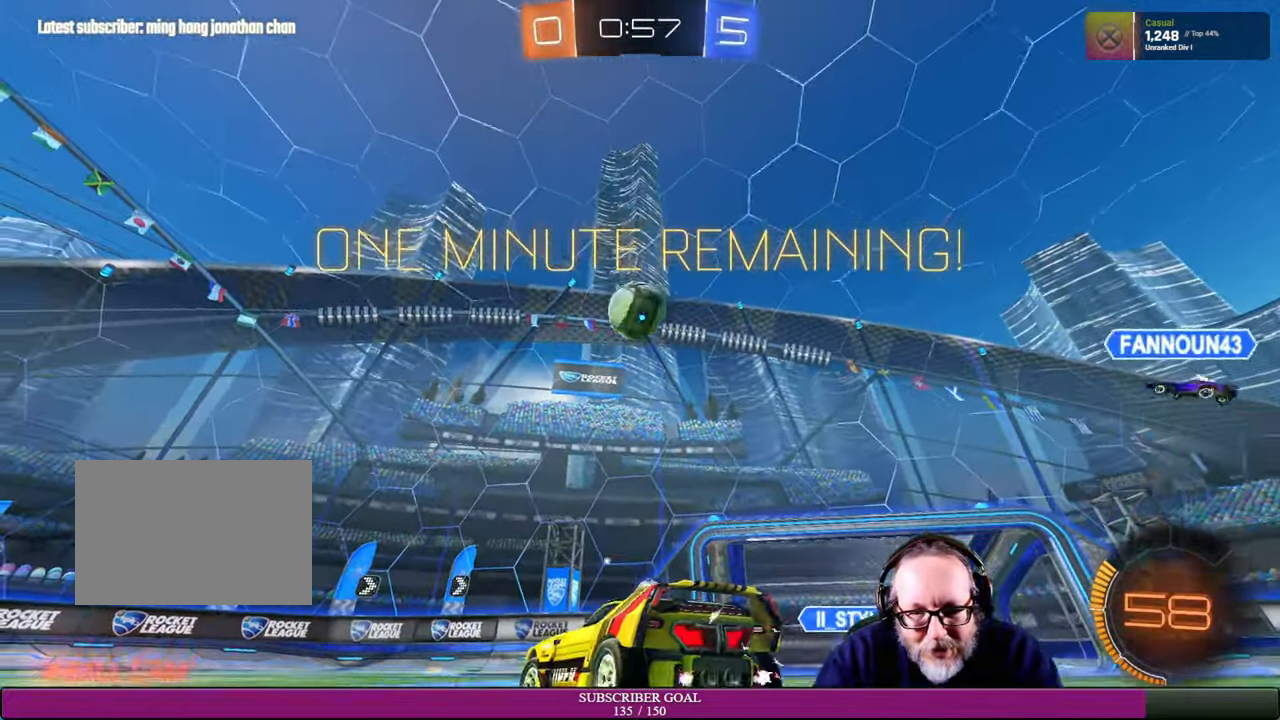
{"buttons": ["SQUARE", "R1", "R2"], "left_stick": "down", "right_stick": "center", "events": [[66, "left_stick", "down-right"], [100, "R1", "down"], [166, "R1", "up"], [233, "CROSS", "down"], [250, "left_stick", "down"], [283, "SQUARE", "down"], [366, "R1", "down"], [383, "SQUARE", "up"], [433, "SQUARE", "down"], [483, "CROSS", "up"]]}
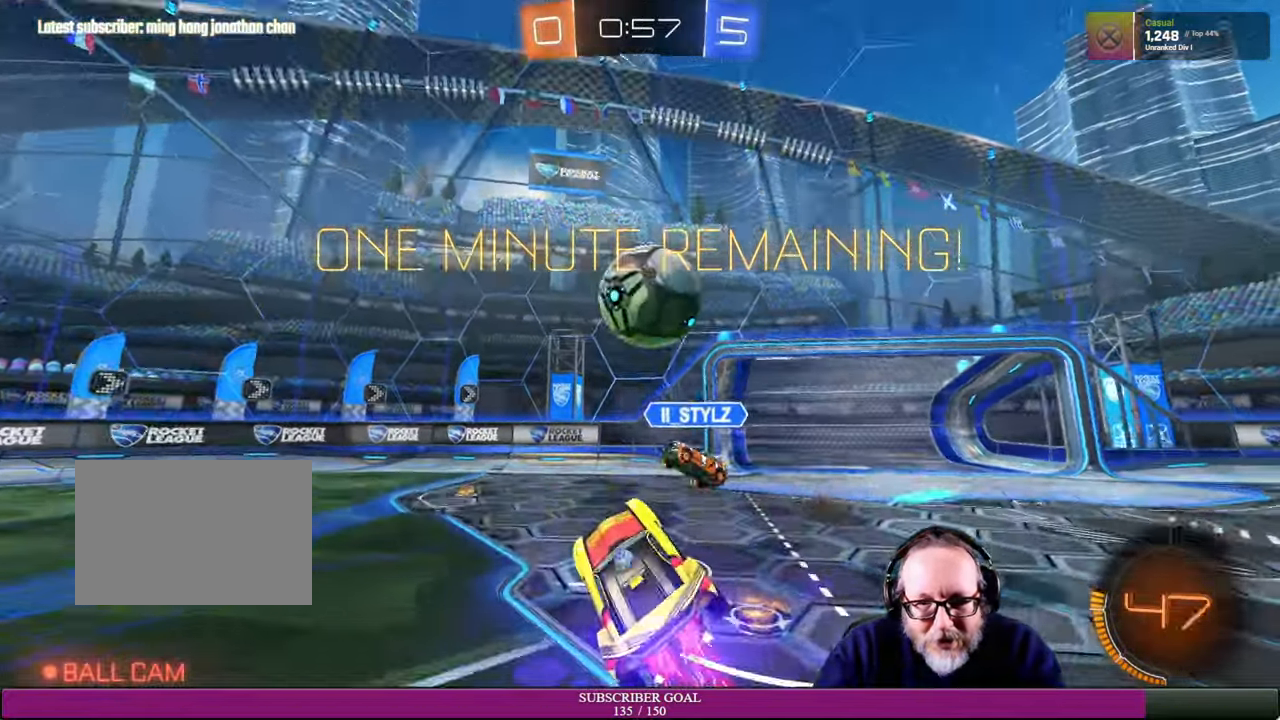
{"buttons": ["R2"], "left_stick": "up-right", "right_stick": "center", "events": [[33, "SQUARE", "up"], [50, "R1", "up"], [83, "left_stick", "right"], [133, "CROSS", "down"], [133, "L1", "down"], [133, "R1", "down"], [133, "left_stick", "up-right"], [183, "SQUARE", "down"], [250, "SQUARE", "up"], [316, "CROSS", "up"], [316, "L1", "up"], [366, "R1", "up"]]}
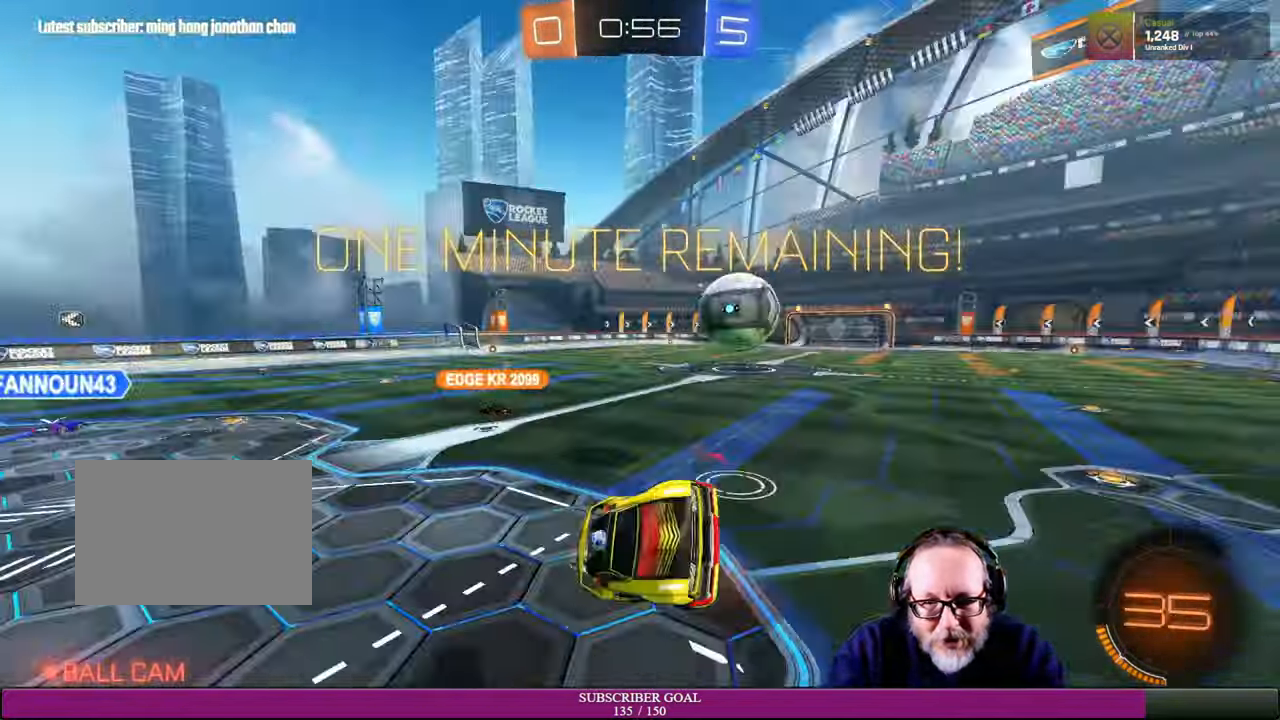
{"buttons": [], "left_stick": "down-left", "right_stick": "center", "events": [[50, "left_stick", "up"], [66, "R2", "up"], [200, "left_stick", "center"], [266, "left_stick", "left"], [416, "left_stick", "down-left"]]}
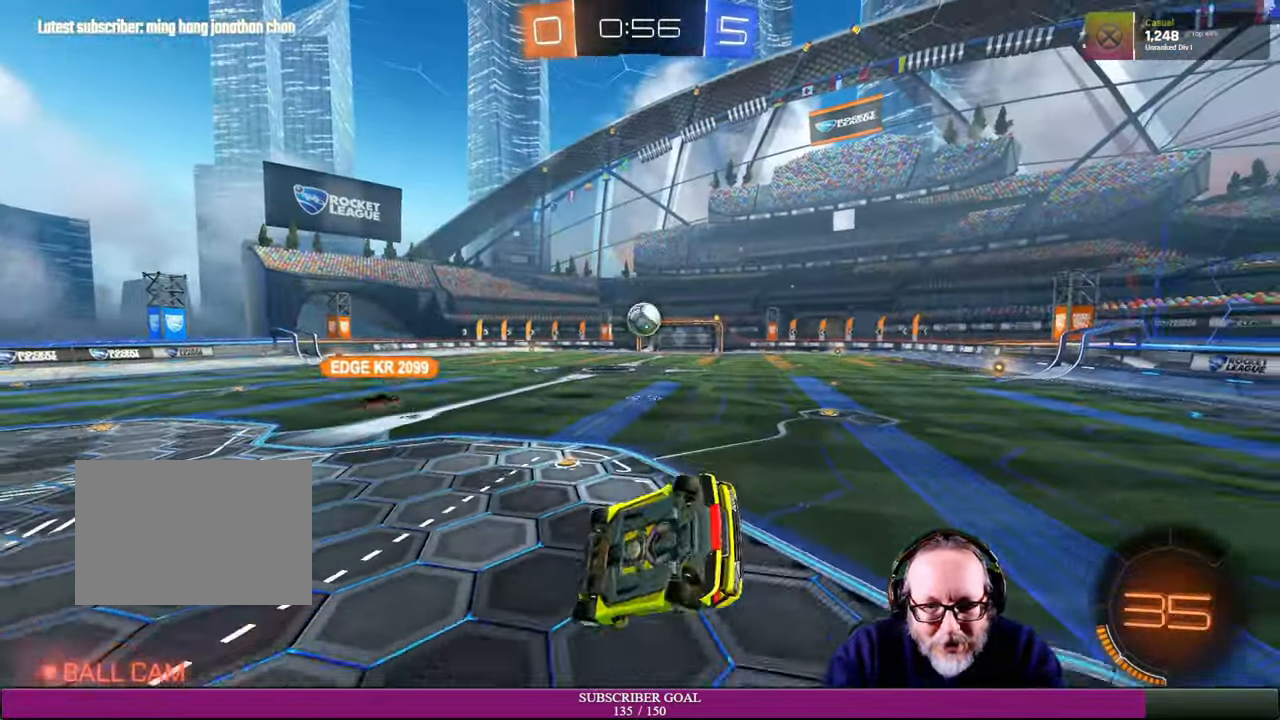
{"buttons": ["R2"], "left_stick": "left", "right_stick": "center", "events": [[166, "left_stick", "center"], [233, "R2", "down"], [366, "left_stick", "left"]]}
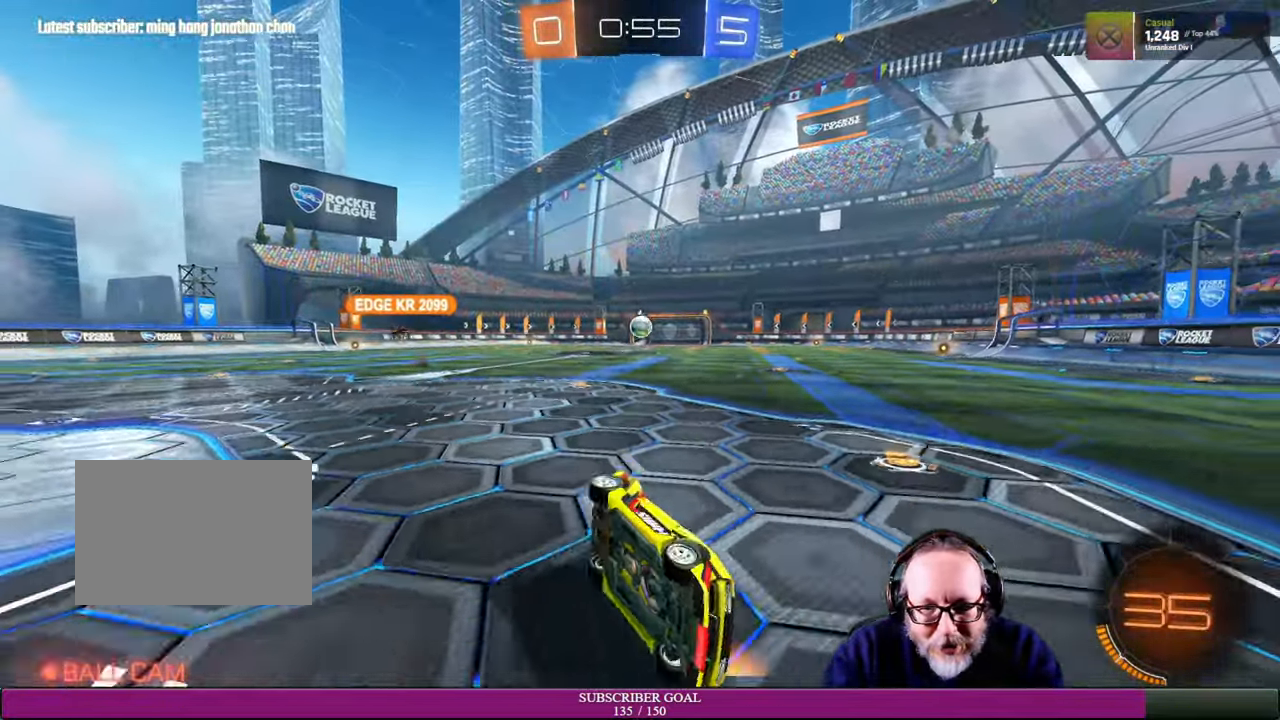
{"buttons": [], "left_stick": "left", "right_stick": "center", "events": [[266, "R2", "up"]]}
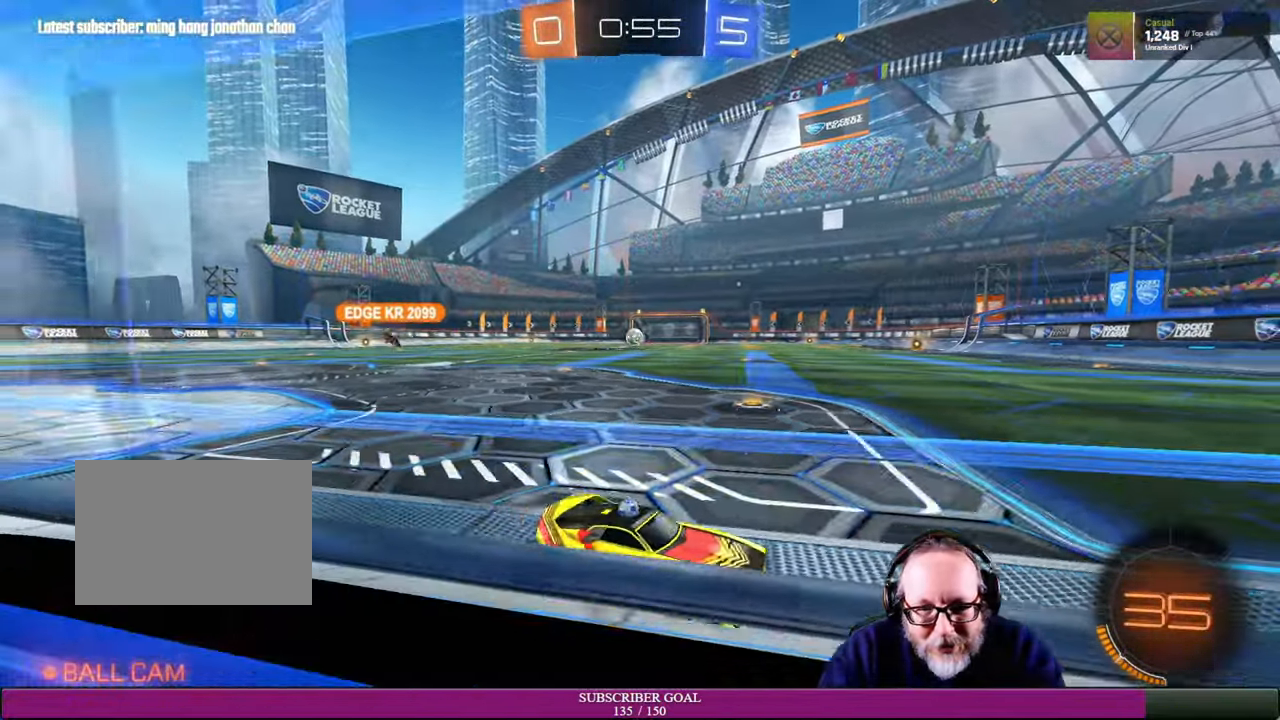
{"buttons": ["R2"], "left_stick": "left", "right_stick": "center", "events": [[83, "R2", "down"]]}
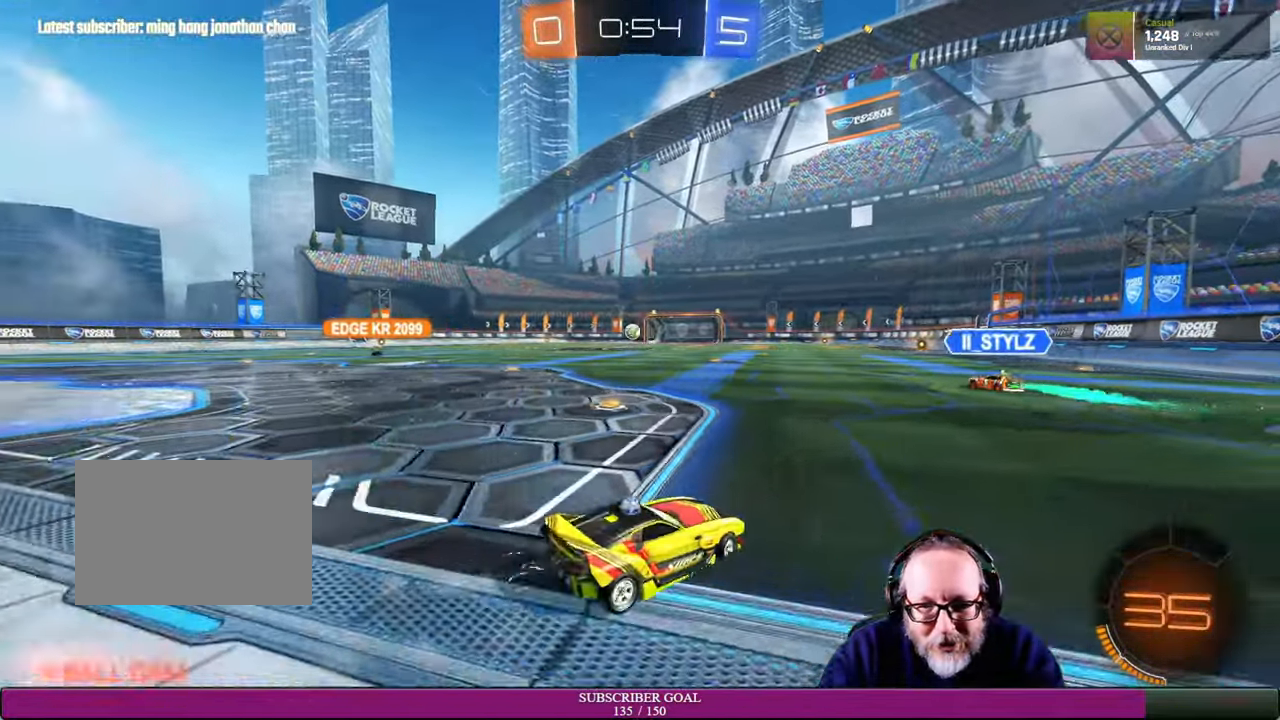
{"buttons": ["R1", "R2"], "left_stick": "right", "right_stick": "center", "events": [[33, "left_stick", "down-left"], [366, "left_stick", "center"], [383, "R1", "down"], [450, "left_stick", "right"]]}
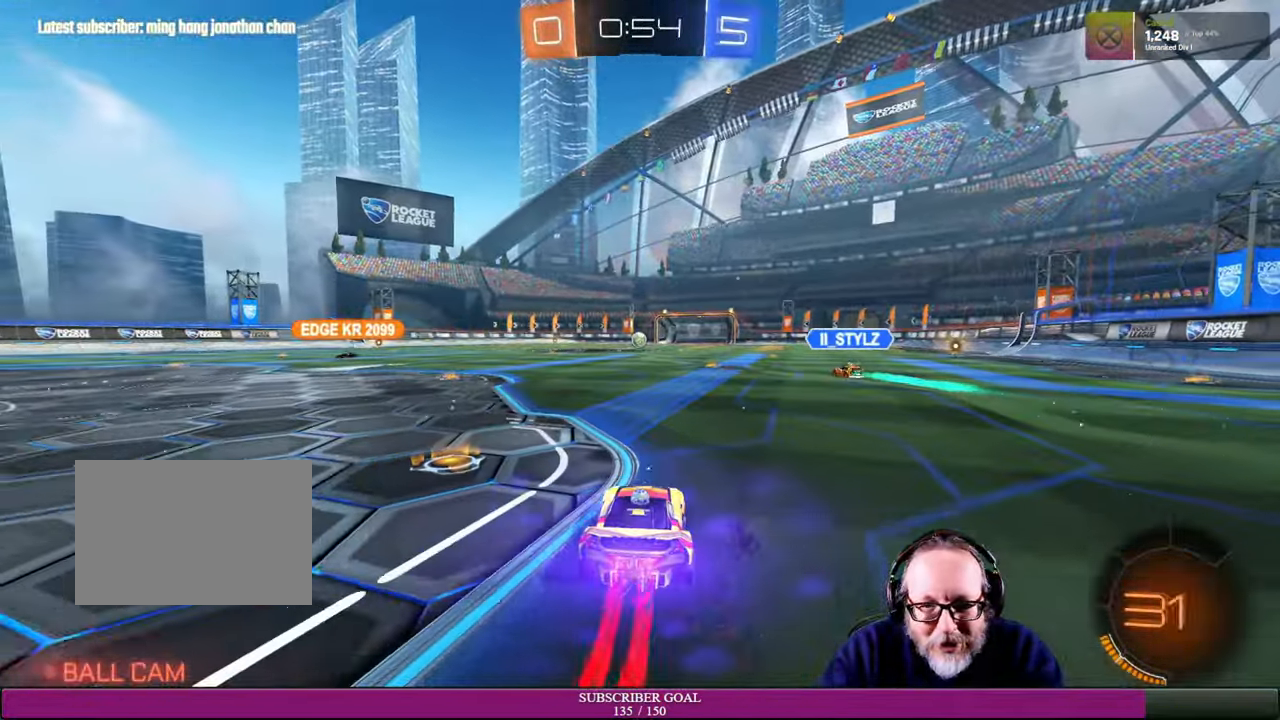
{"buttons": ["R2"], "left_stick": "center", "right_stick": "center", "events": [[33, "left_stick", "center"], [166, "R1", "up"], [300, "left_stick", "right"], [434, "left_stick", "center"]]}
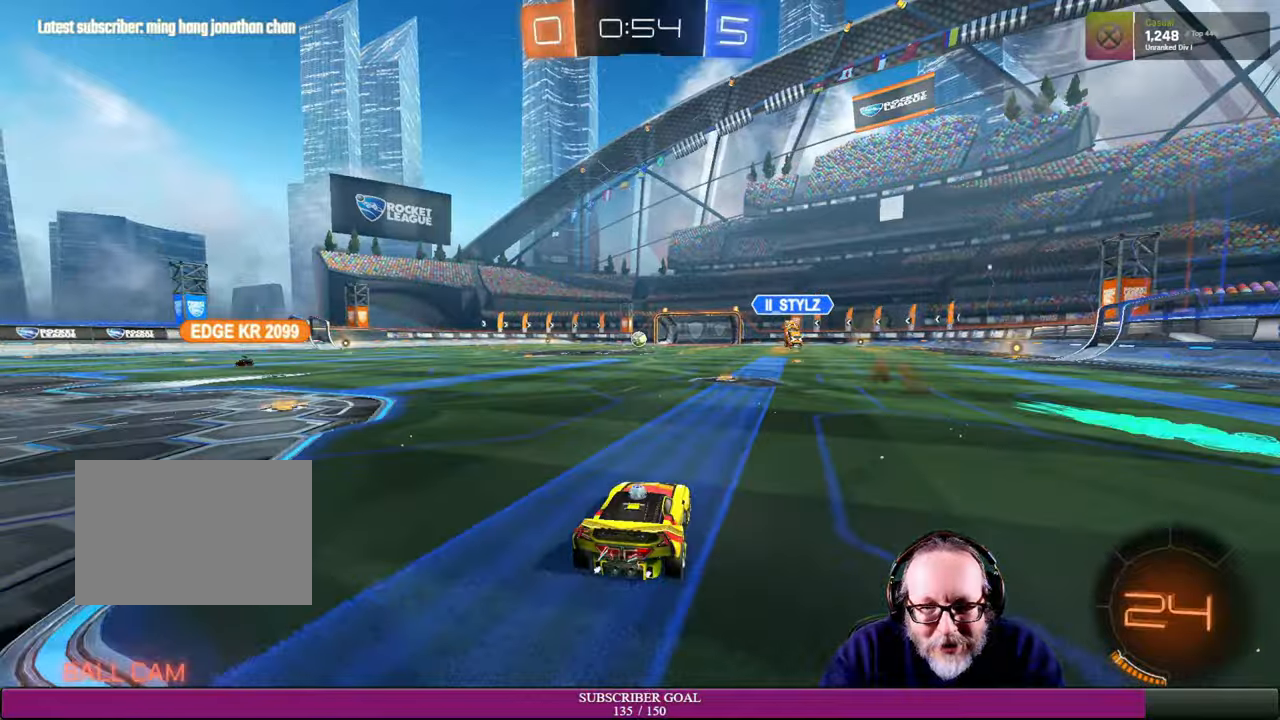
{"buttons": ["R1", "R2"], "left_stick": "up", "right_stick": "center", "events": [[134, "R1", "down"], [150, "CROSS", "down"], [184, "left_stick", "up"], [217, "L1", "down"], [267, "CROSS", "up"], [267, "R1", "up"], [367, "CROSS", "down"], [367, "R1", "down"], [450, "L1", "up"], [484, "CROSS", "up"]]}
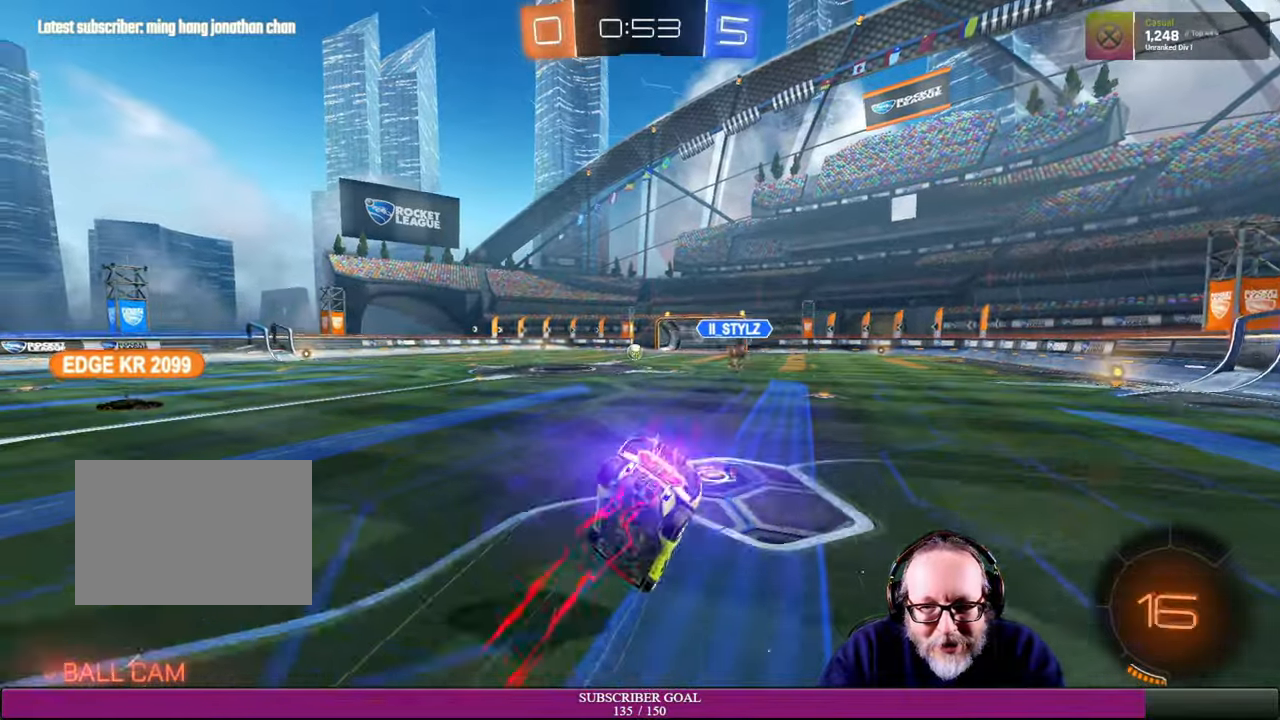
{"buttons": [], "left_stick": "center", "right_stick": "center", "events": [[17, "R1", "up"], [67, "left_stick", "center"], [117, "R2", "up"]]}
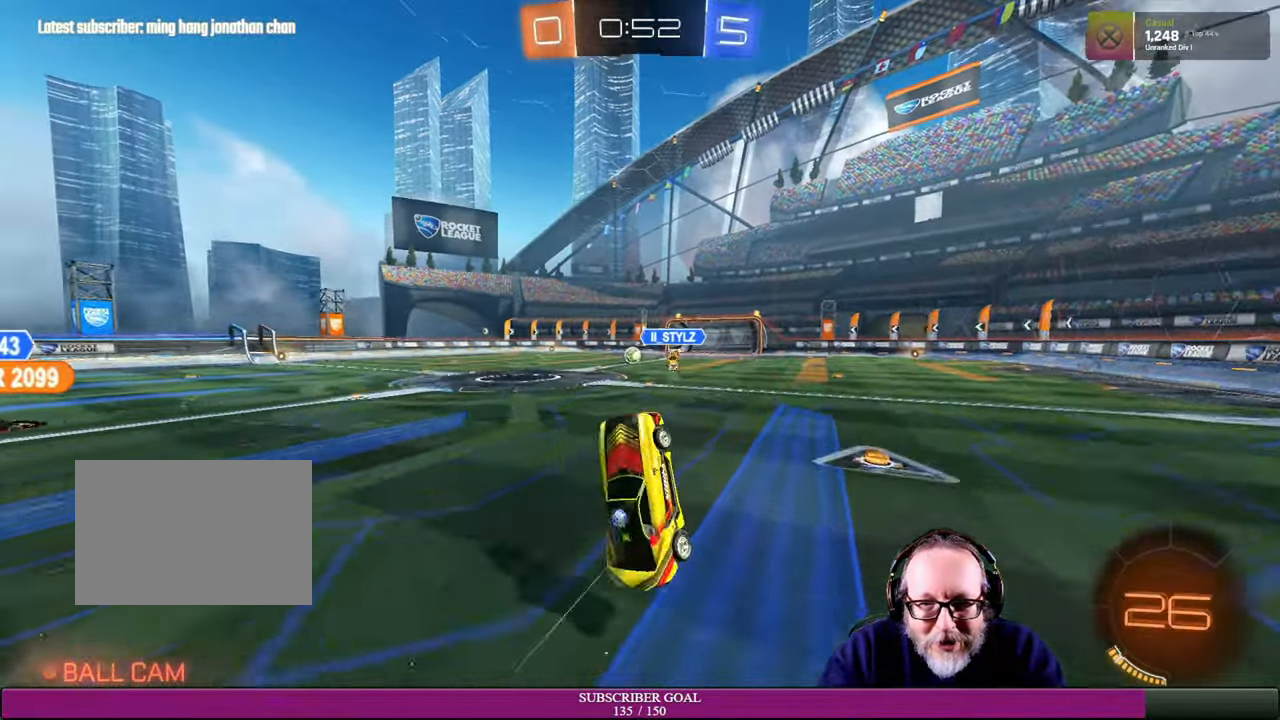
{"buttons": ["R2"], "left_stick": "right", "right_stick": "center", "events": [[400, "R2", "down"], [450, "left_stick", "right"]]}
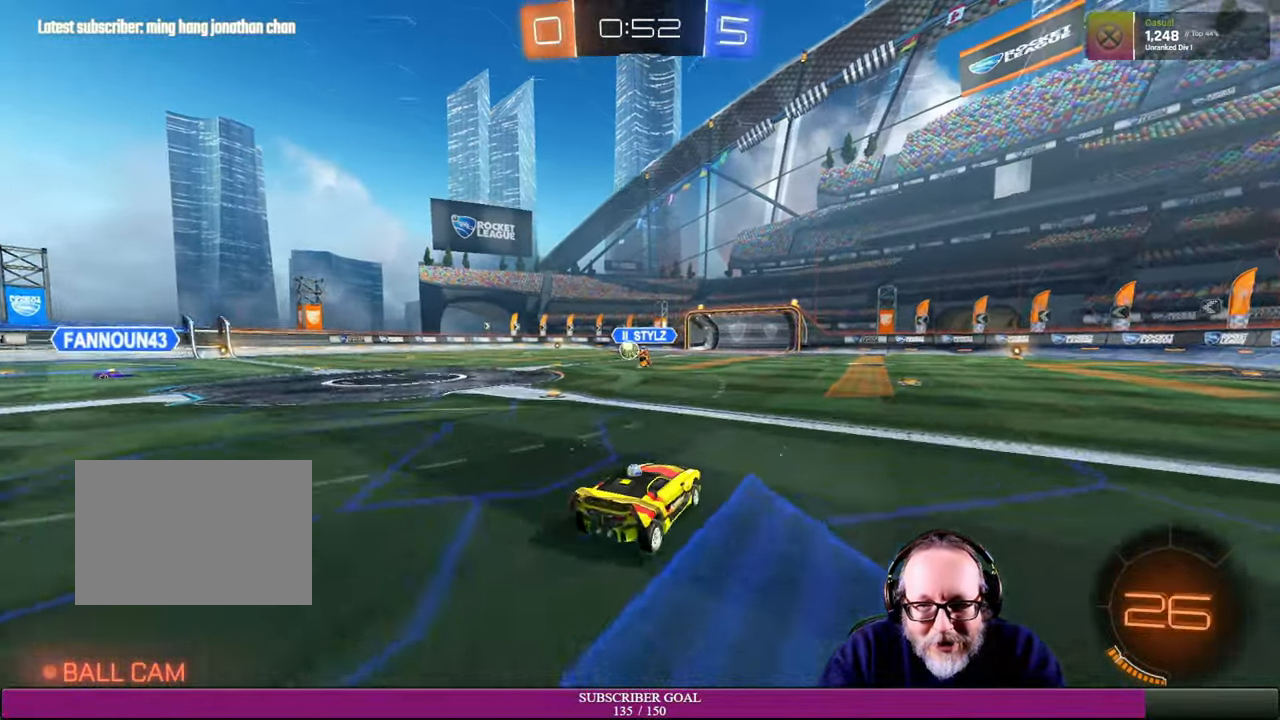
{"buttons": ["R2"], "left_stick": "right", "right_stick": "center", "events": []}
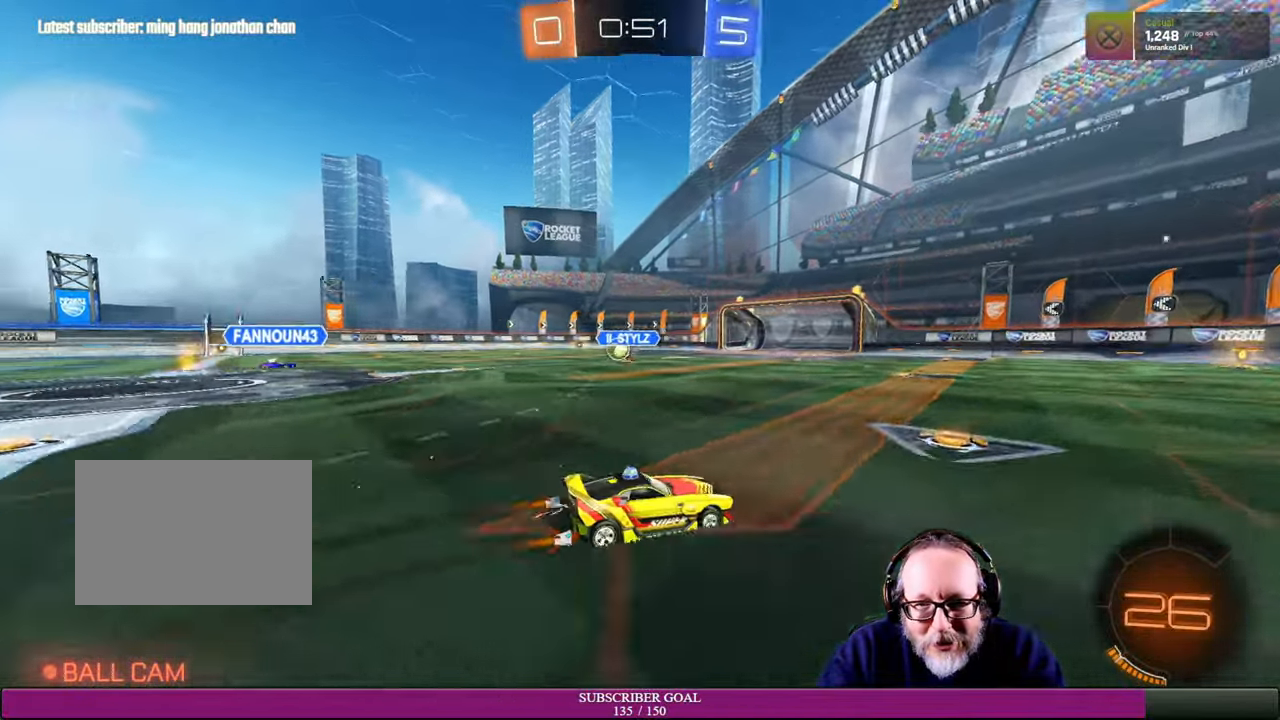
{"buttons": ["R2"], "left_stick": "left", "right_stick": "center", "events": [[34, "left_stick", "up"], [100, "left_stick", "up-left"], [250, "left_stick", "left"]]}
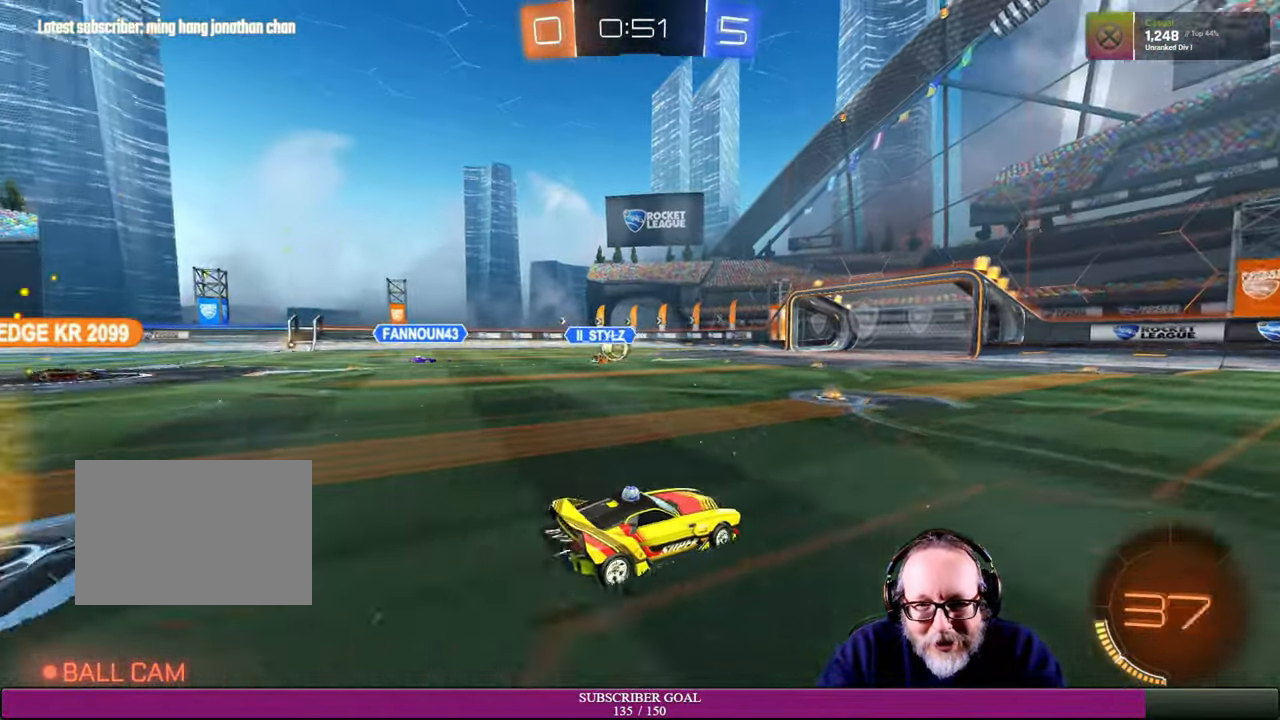
{"buttons": ["R2"], "left_stick": "center", "right_stick": "center", "events": [[134, "left_stick", "center"], [267, "R1", "down"], [267, "left_stick", "up-left"], [400, "left_stick", "center"], [484, "R1", "up"]]}
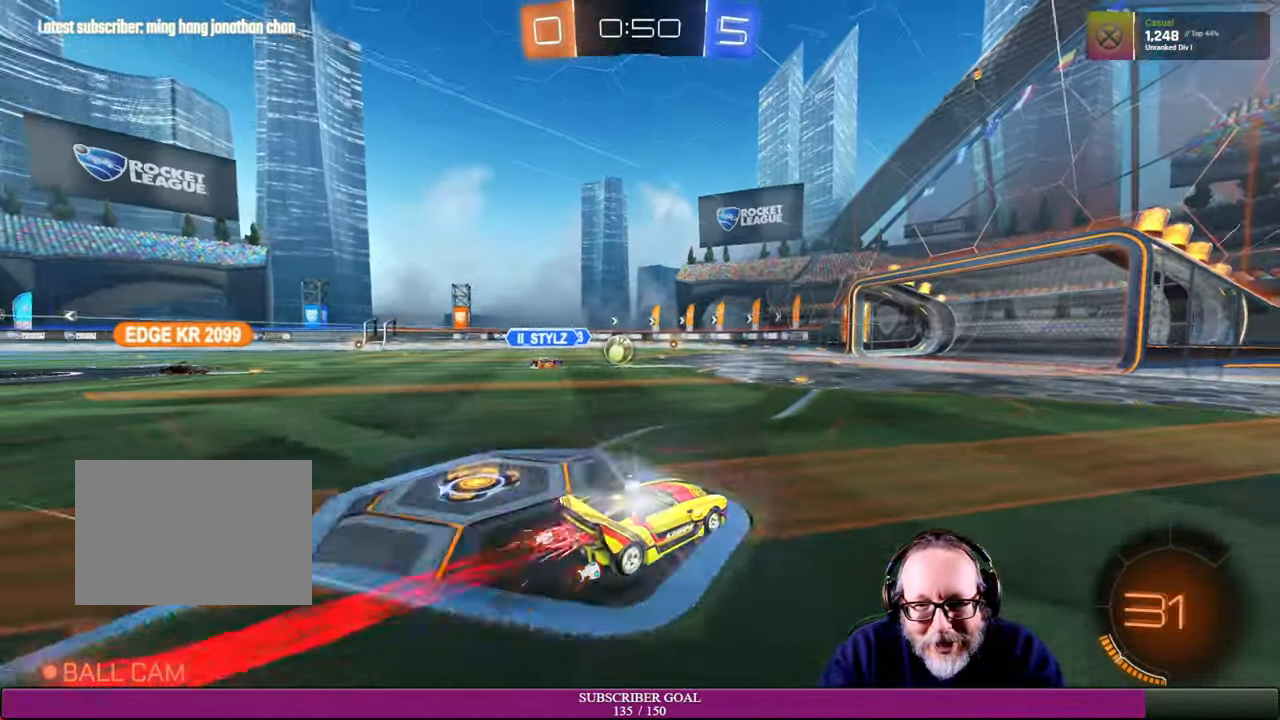
{"buttons": ["R2"], "left_stick": "down-left", "right_stick": "center", "events": [[334, "left_stick", "left"], [467, "left_stick", "down-left"]]}
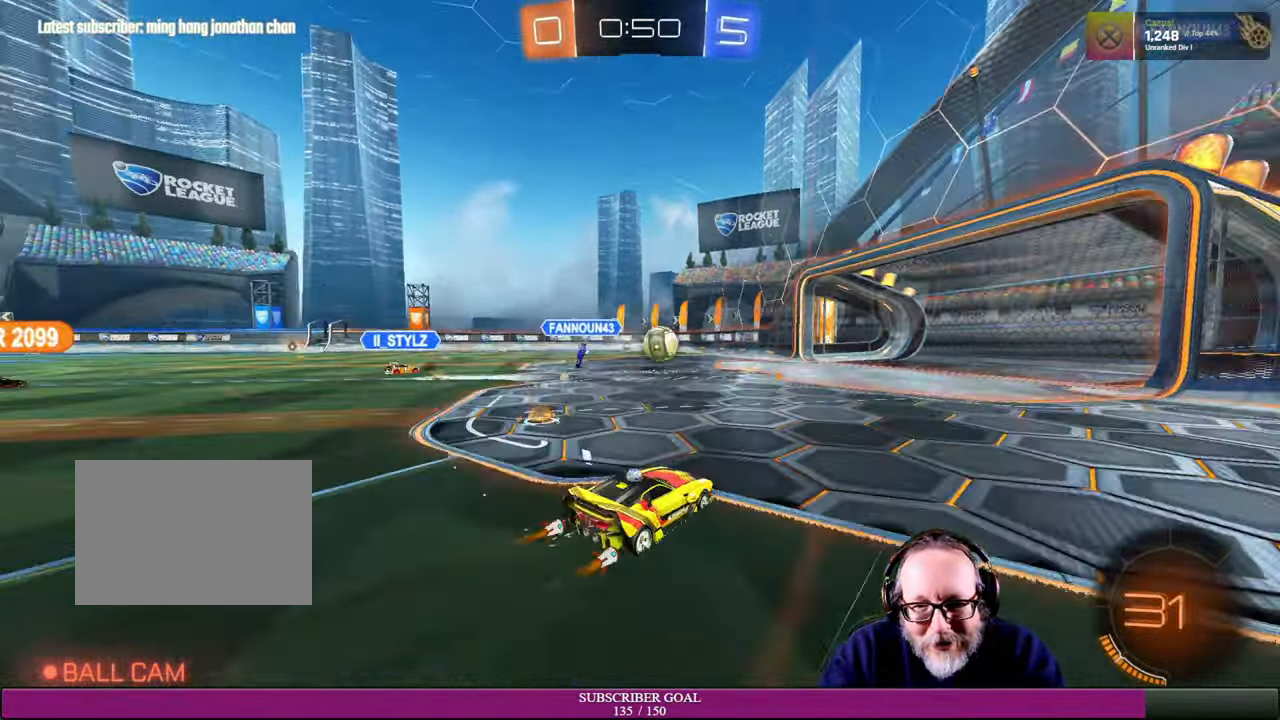
{"buttons": ["CROSS", "L1", "R2"], "left_stick": "up-right", "right_stick": "center", "events": [[100, "left_stick", "down"], [167, "R1", "down"], [267, "R1", "up"], [284, "L1", "down"], [284, "left_stick", "right"], [334, "left_stick", "up-right"], [384, "CROSS", "down"], [484, "R2", "up"], [500, "R2", "down"]]}
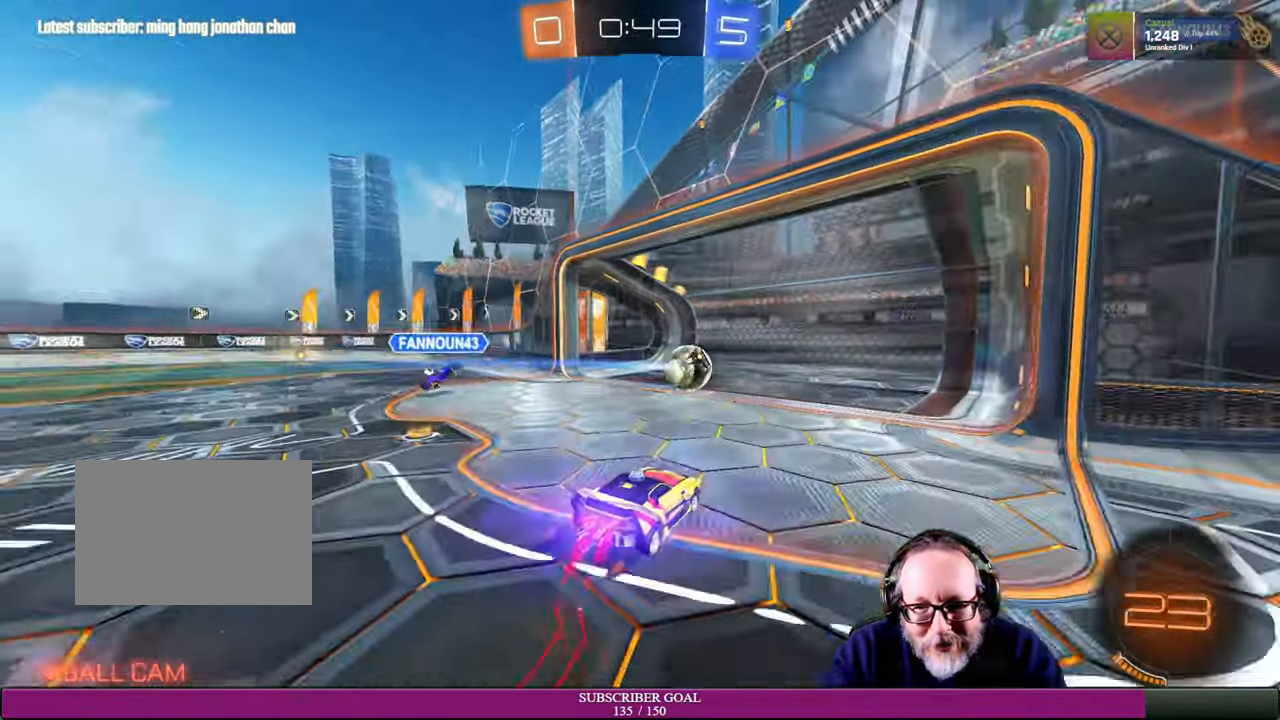
{"buttons": [], "left_stick": "down-right", "right_stick": "center", "events": [[17, "CROSS", "up"], [117, "L1", "up"], [184, "left_stick", "center"], [350, "R2", "up"], [384, "left_stick", "down-right"]]}
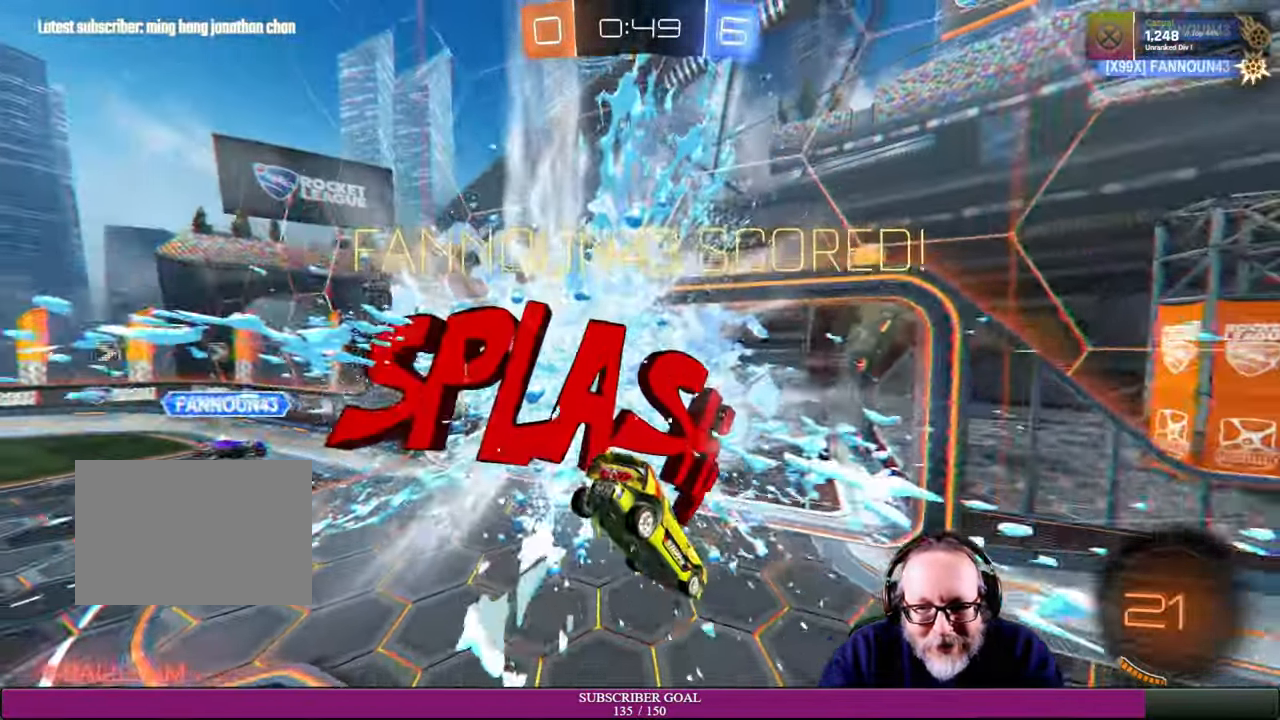
{"buttons": ["L1", "R2"], "left_stick": "up-right", "right_stick": "center", "events": [[167, "L1", "down"], [184, "left_stick", "right"], [234, "R1", "down"], [284, "R2", "down"], [350, "CROSS", "down"], [350, "left_stick", "up-right"], [384, "CROSS", "up"], [384, "R1", "up"]]}
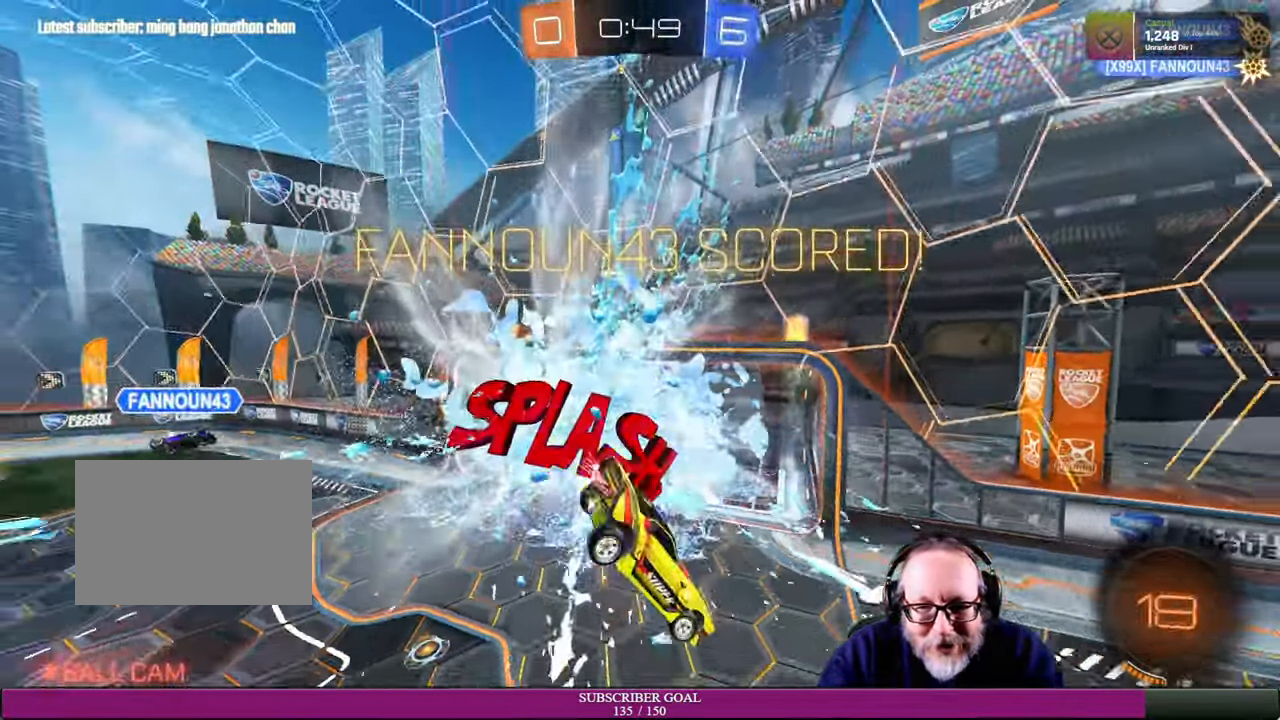
{"buttons": [], "left_stick": "center", "right_stick": "center", "events": [[184, "R2", "up"], [200, "L1", "up"], [367, "left_stick", "center"]]}